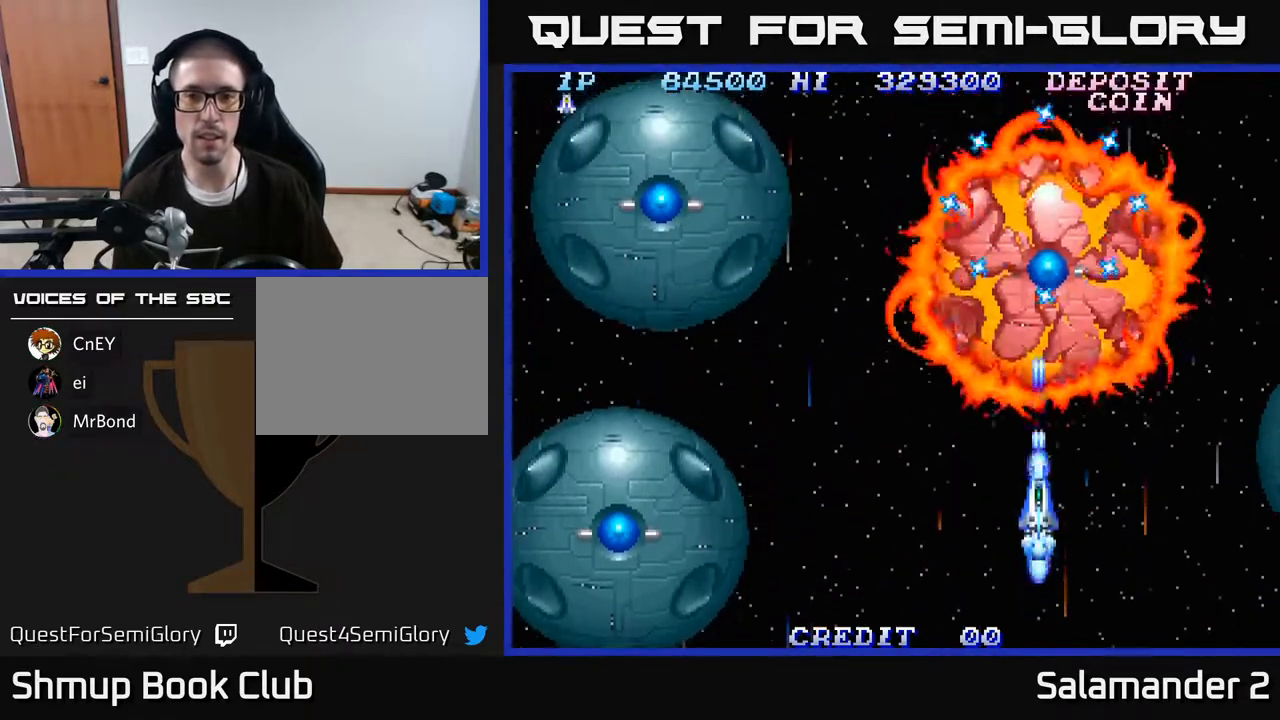
Gameplay with a controller (Xbox layout); each line is a JSON object with the inputs held at the frame after it. "events" lists button and stick changes between this image and that frame as [ms after this image, input, new state], when the widget could be followed in between. Not read: left_stick.
{"buttons": ["DPAD_DOWN"], "right_stick": "center", "events": [[17, "A", "down"], [83, "A", "up"], [133, "A", "down"], [167, "DPAD_LEFT", "down"], [200, "DPAD_DOWN", "up"], [217, "A", "up"], [267, "A", "down"], [317, "A", "up"], [367, "DPAD_LEFT", "up"], [383, "DPAD_DOWN", "down"], [400, "A", "down"], [400, "DPAD_RIGHT", "down"], [450, "A", "up"], [500, "DPAD_RIGHT", "up"]]}
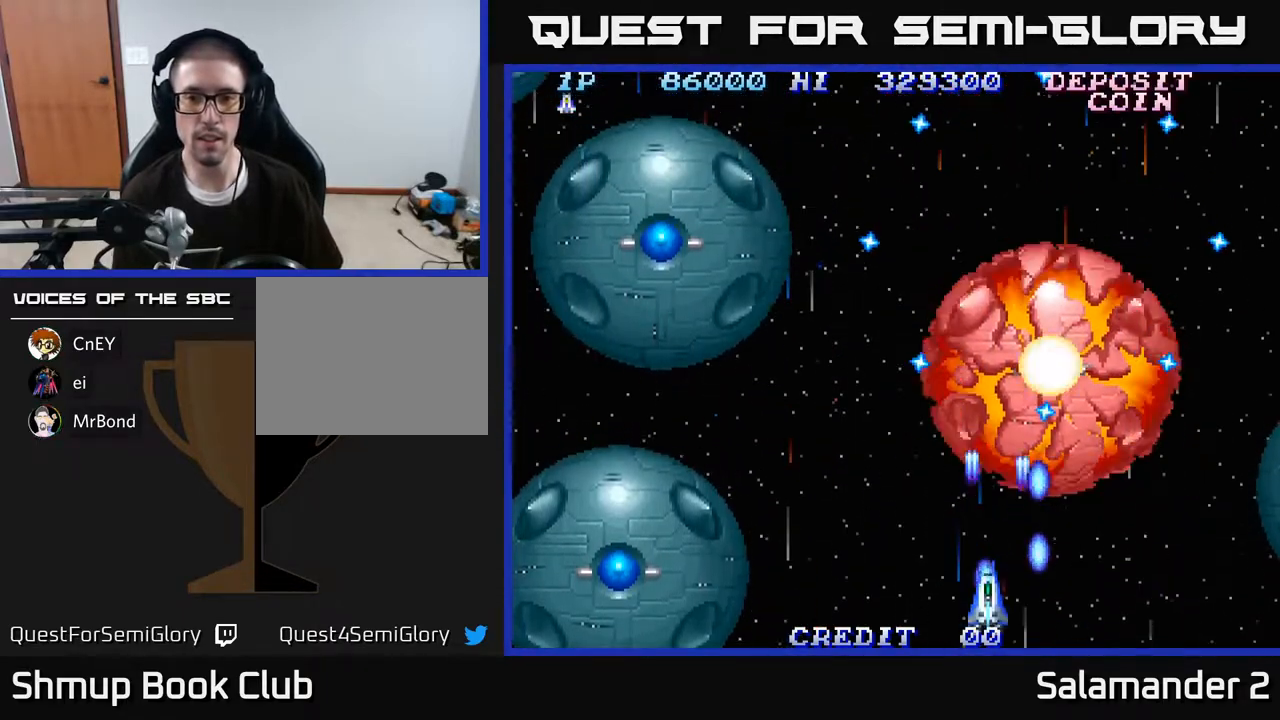
{"buttons": ["A", "DPAD_UP", "DPAD_RIGHT"], "right_stick": "center"}
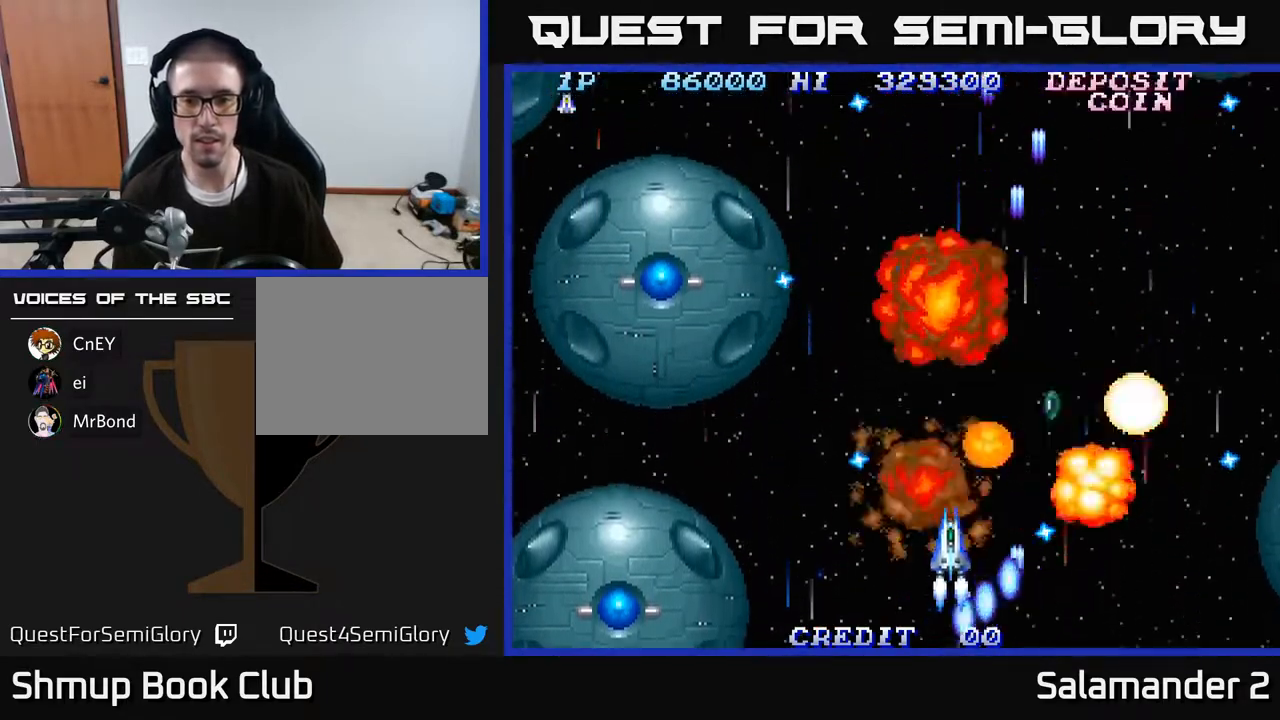
{"buttons": ["DPAD_LEFT"], "right_stick": "center", "events": [[117, "A", "up"], [200, "A", "down"], [317, "A", "up"], [383, "A", "down"], [400, "DPAD_RIGHT", "up"], [433, "DPAD_LEFT", "down"], [467, "DPAD_UP", "up"], [500, "A", "up"]]}
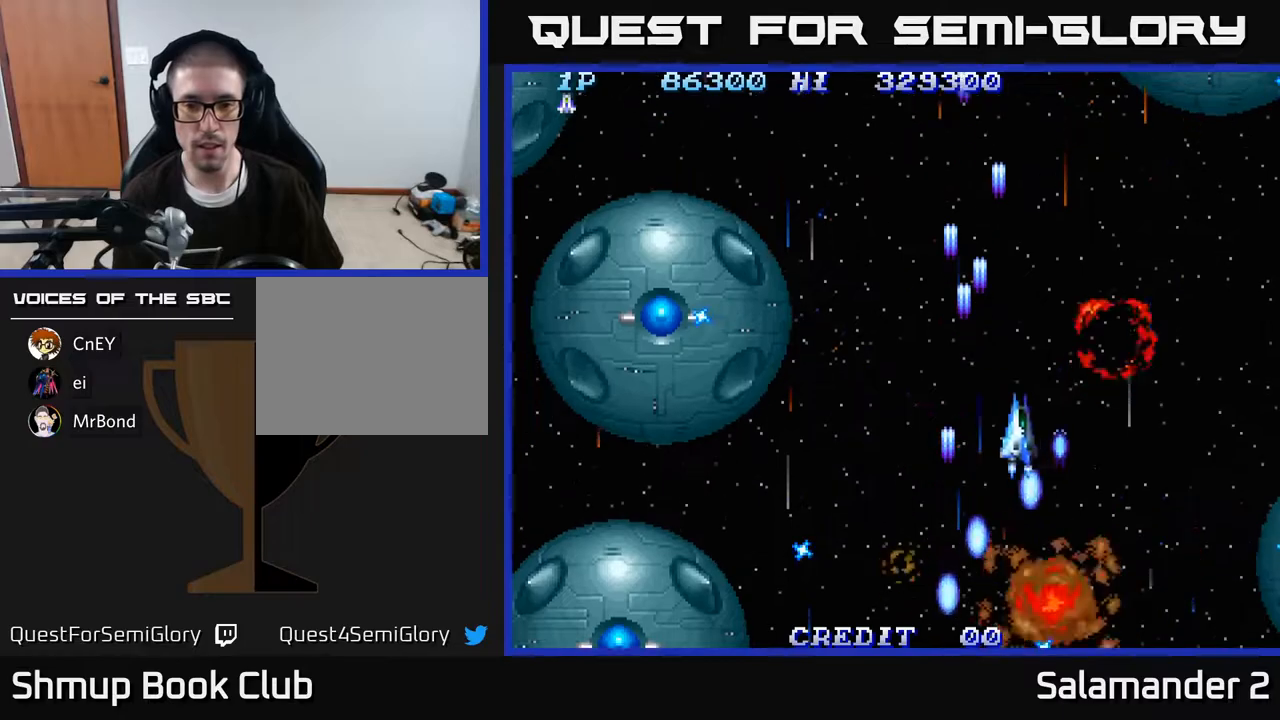
{"buttons": ["A", "DPAD_LEFT"], "right_stick": "center", "events": [[33, "DPAD_DOWN", "down"], [50, "A", "down"], [183, "A", "up"], [267, "A", "down"], [383, "A", "up"], [450, "DPAD_DOWN", "up"], [467, "A", "down"]]}
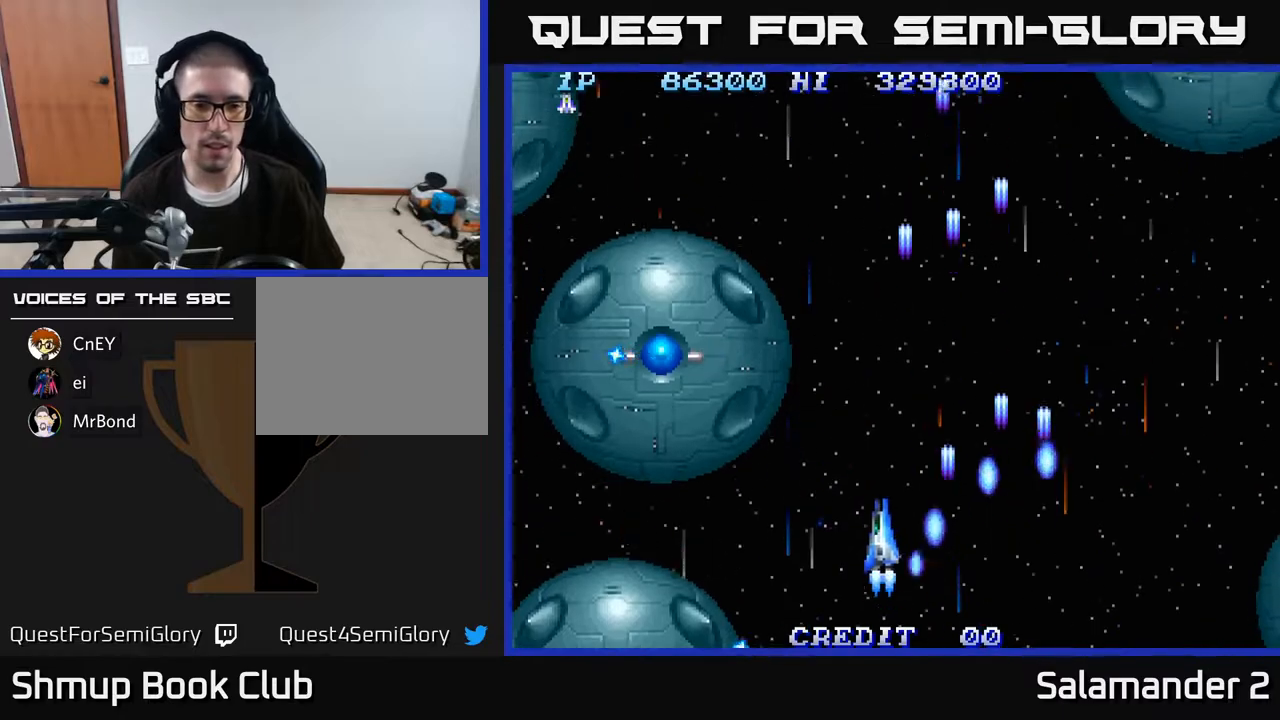
{"buttons": [], "right_stick": "center", "events": [[50, "A", "up"], [150, "A", "down"], [183, "A", "up"], [283, "A", "down"], [333, "A", "up"], [367, "DPAD_DOWN", "down"], [417, "A", "down"], [433, "DPAD_LEFT", "up"], [467, "DPAD_DOWN", "up"], [500, "A", "up"]]}
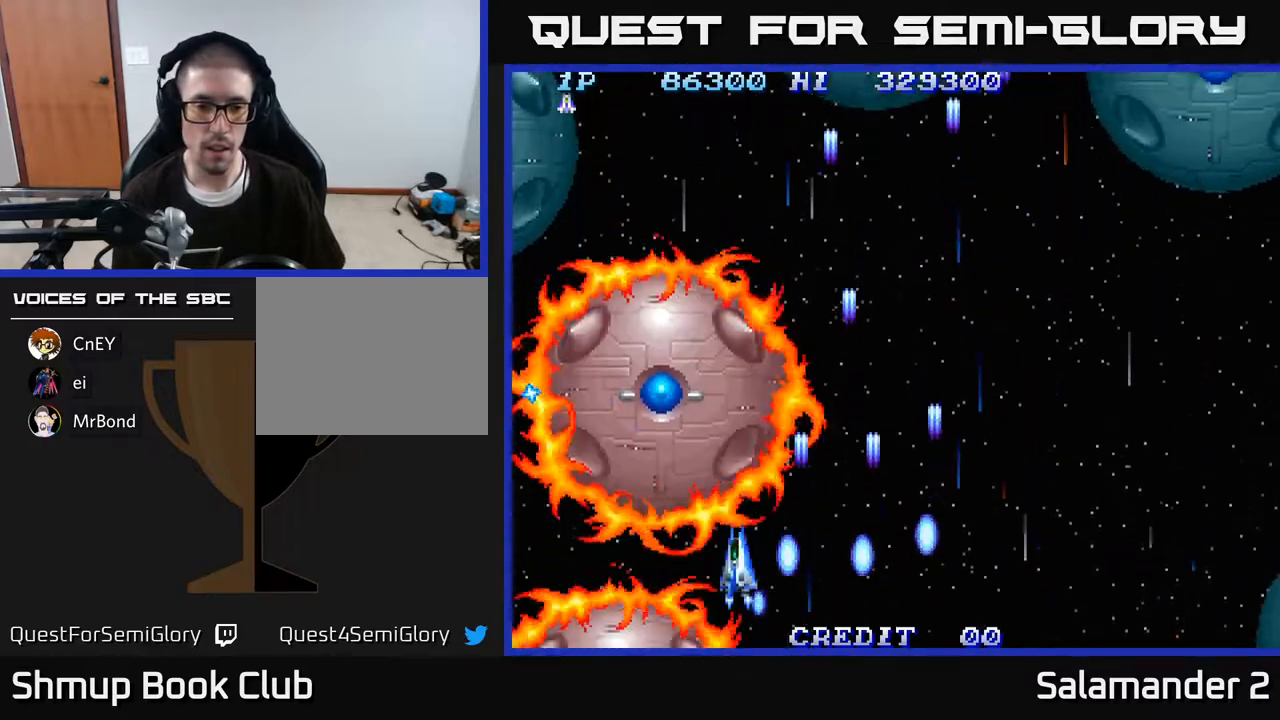
{"buttons": [], "right_stick": "center", "events": [[67, "A", "down"], [83, "DPAD_RIGHT", "down"], [150, "A", "up"], [233, "A", "down"], [300, "A", "up"], [383, "A", "down"], [433, "DPAD_RIGHT", "up"], [467, "A", "up"]]}
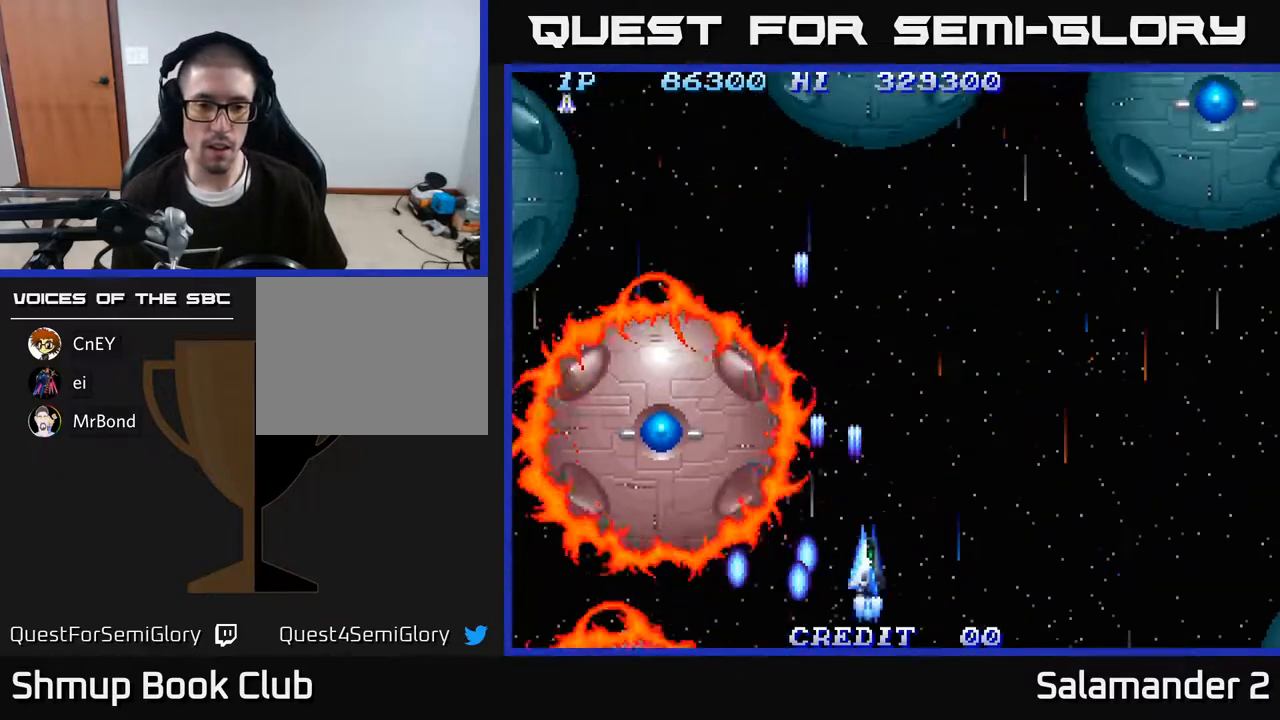
{"buttons": ["A", "DPAD_RIGHT"], "right_stick": "center", "events": [[17, "A", "down"], [83, "A", "up"], [150, "A", "down"], [200, "A", "up"], [267, "A", "down"], [317, "A", "up"], [383, "A", "down"], [433, "A", "up"], [450, "DPAD_RIGHT", "down"], [500, "A", "down"]]}
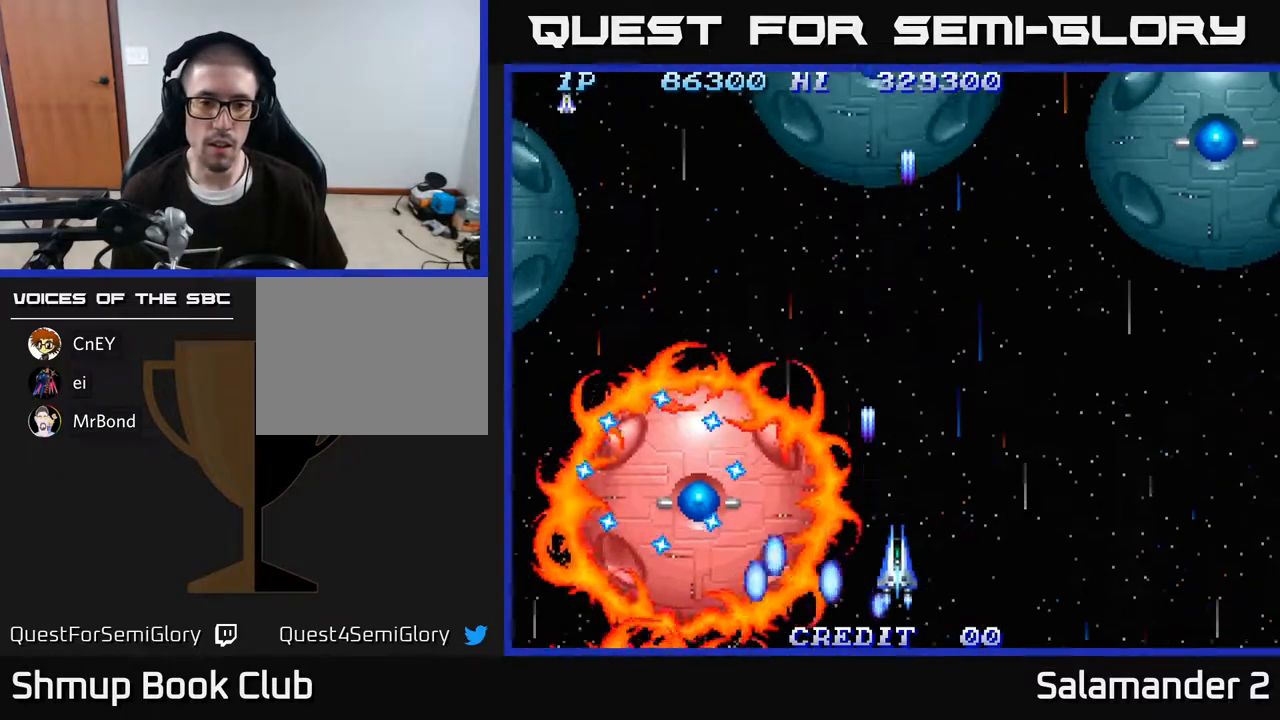
{"buttons": ["A"], "right_stick": "center", "events": [[67, "A", "up"], [133, "A", "down"], [133, "DPAD_RIGHT", "up"], [200, "A", "up"], [267, "A", "down"], [300, "DPAD_RIGHT", "down"], [317, "A", "up"], [383, "A", "down"], [383, "DPAD_RIGHT", "up"], [450, "A", "up"], [500, "A", "down"]]}
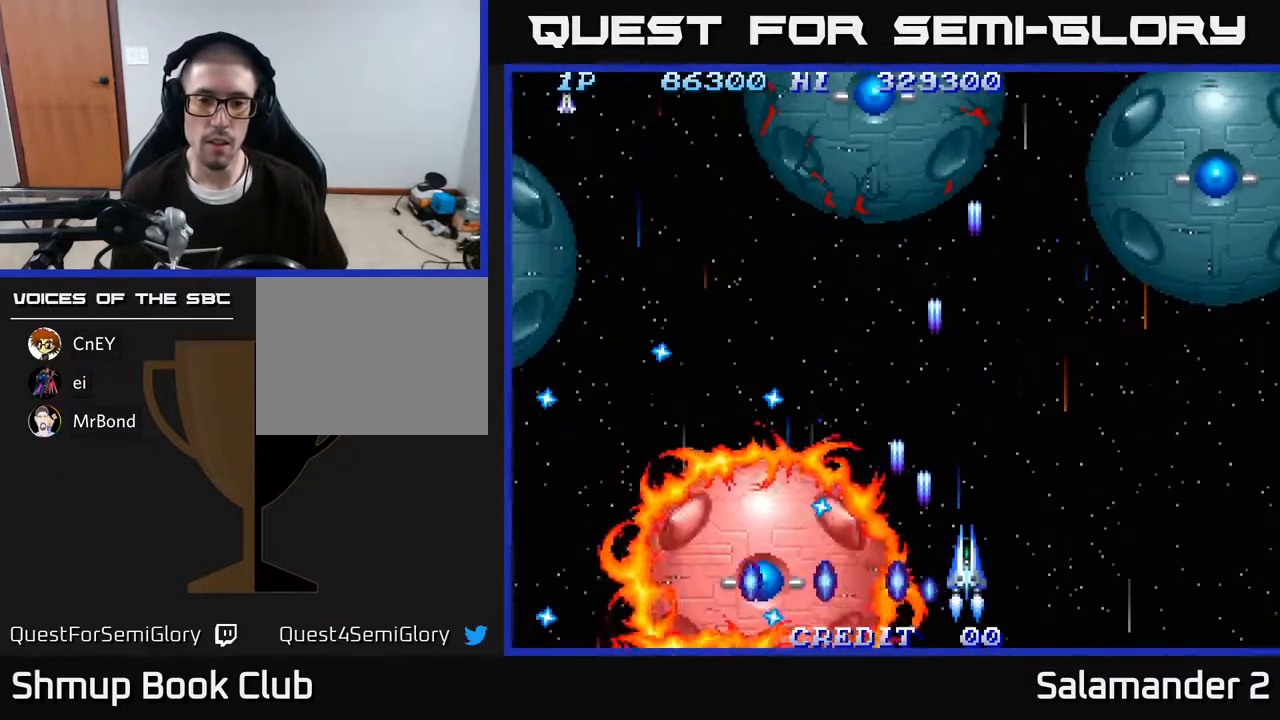
{"buttons": ["DPAD_RIGHT"], "right_stick": "center", "events": [[50, "DPAD_RIGHT", "down"], [67, "A", "up"], [133, "A", "down"], [133, "DPAD_RIGHT", "up"], [200, "A", "up"], [250, "A", "down"], [267, "DPAD_RIGHT", "down"], [317, "A", "up"], [350, "DPAD_RIGHT", "up"], [367, "A", "down"], [450, "A", "up"], [483, "DPAD_RIGHT", "down"]]}
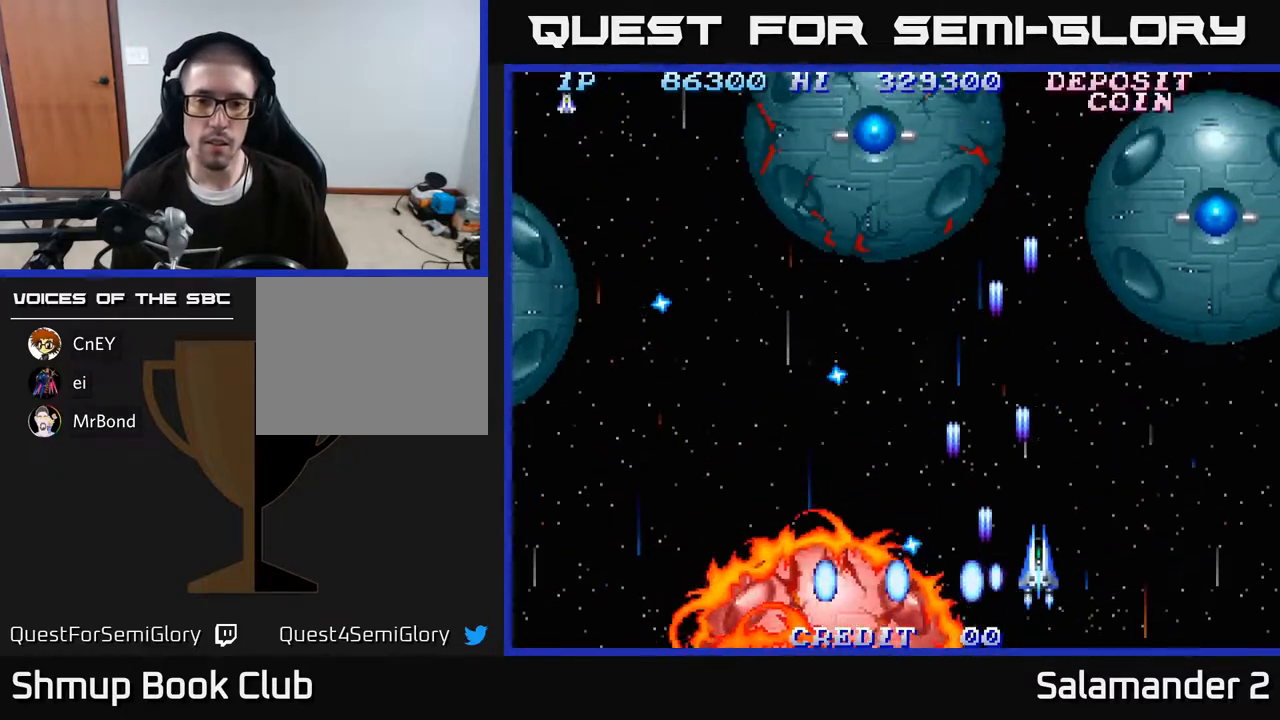
{"buttons": ["A"], "right_stick": "center", "events": [[17, "A", "down"], [50, "A", "up"], [50, "DPAD_RIGHT", "up"], [117, "A", "down"], [150, "A", "up"], [200, "DPAD_RIGHT", "down"], [233, "A", "down"], [267, "DPAD_RIGHT", "up"], [300, "A", "up"], [367, "A", "down"], [400, "DPAD_RIGHT", "down"], [433, "A", "up"], [467, "DPAD_RIGHT", "up"], [500, "A", "down"]]}
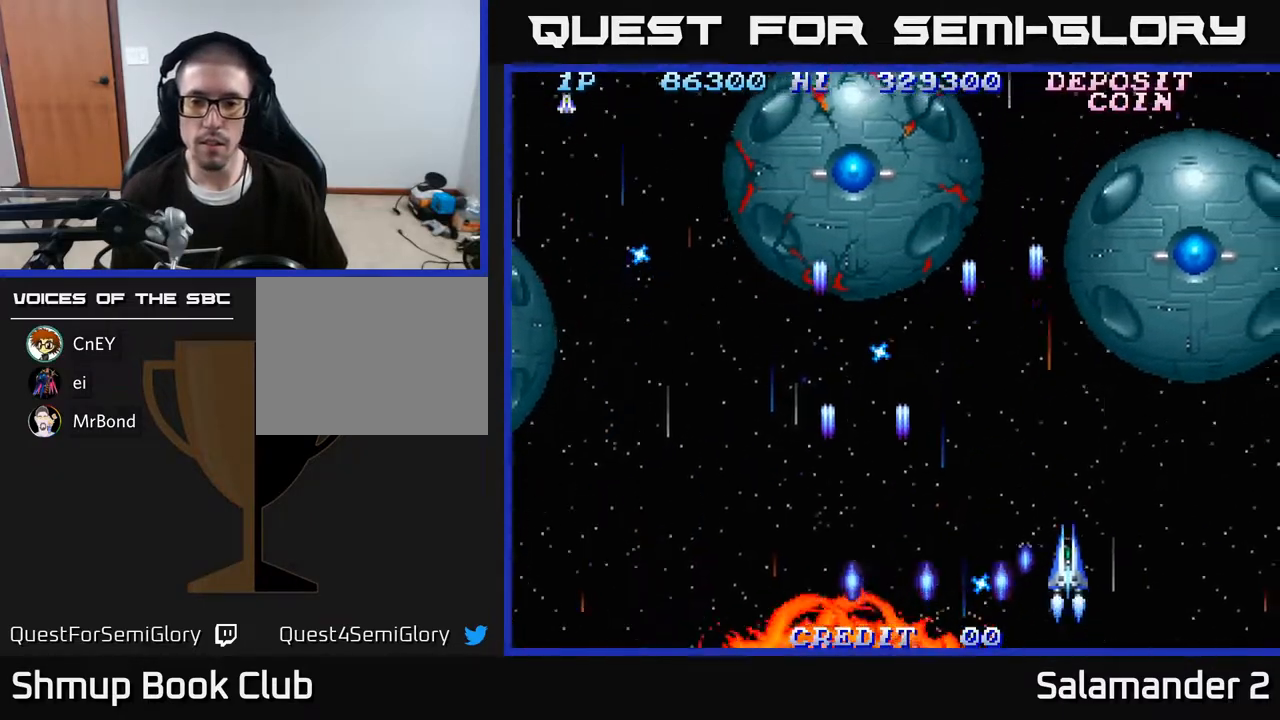
{"buttons": ["X"], "right_stick": "center", "events": [[100, "A", "up"], [100, "DPAD_RIGHT", "down"], [183, "A", "down"], [300, "X", "down"], [317, "A", "up"], [383, "DPAD_RIGHT", "up"]]}
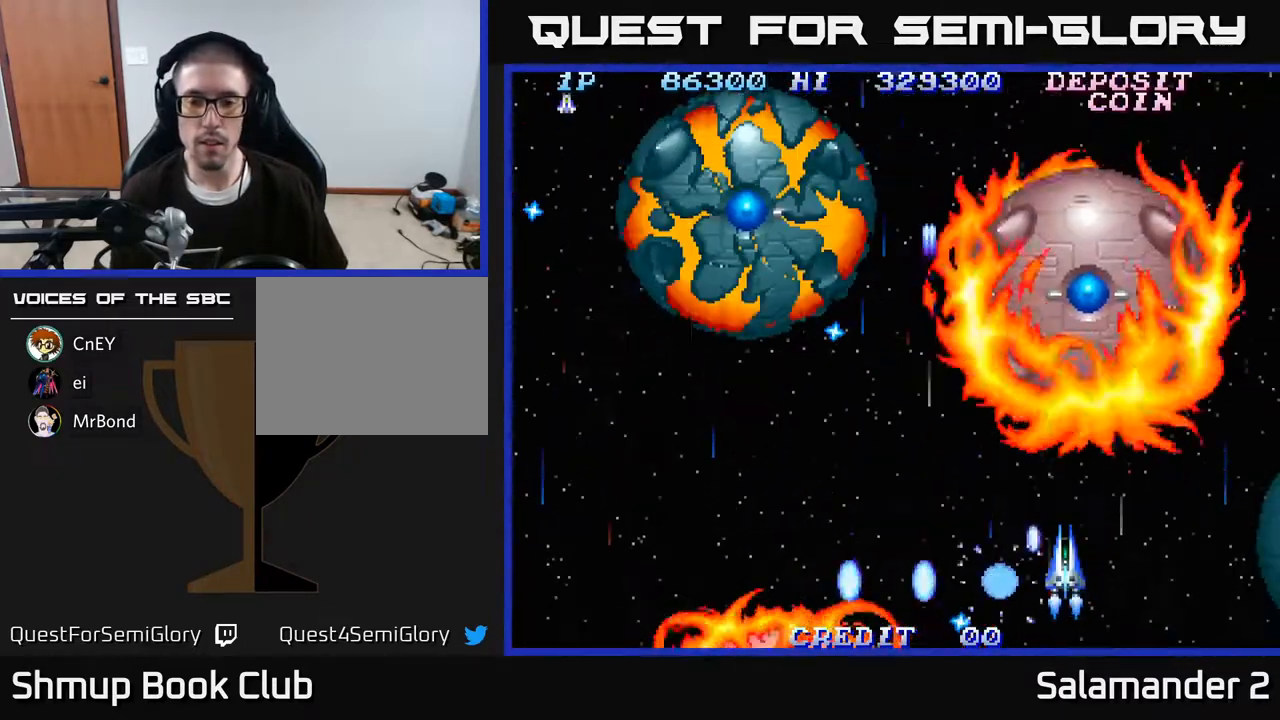
{"buttons": ["X", "DPAD_LEFT"], "right_stick": "center", "events": [[483, "DPAD_LEFT", "down"]]}
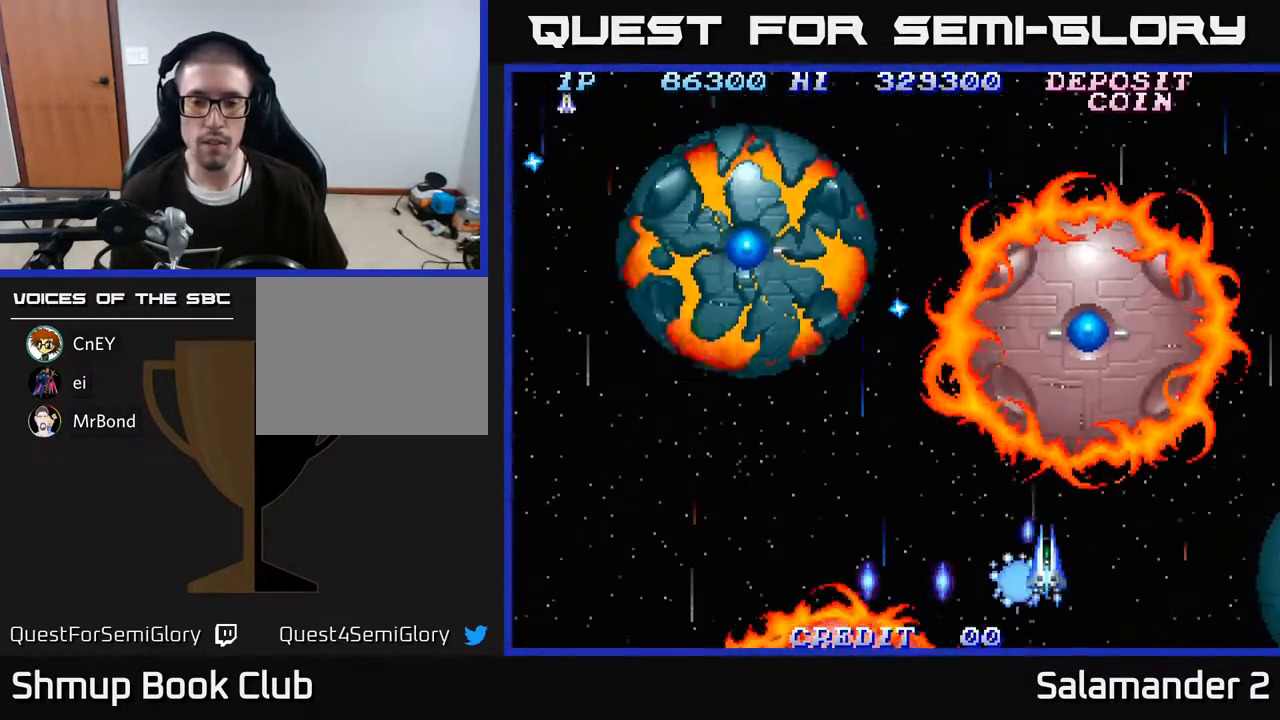
{"buttons": ["X", "DPAD_UP", "DPAD_LEFT"], "right_stick": "center", "events": [[200, "DPAD_UP", "down"], [300, "DPAD_UP", "up"], [417, "DPAD_UP", "down"]]}
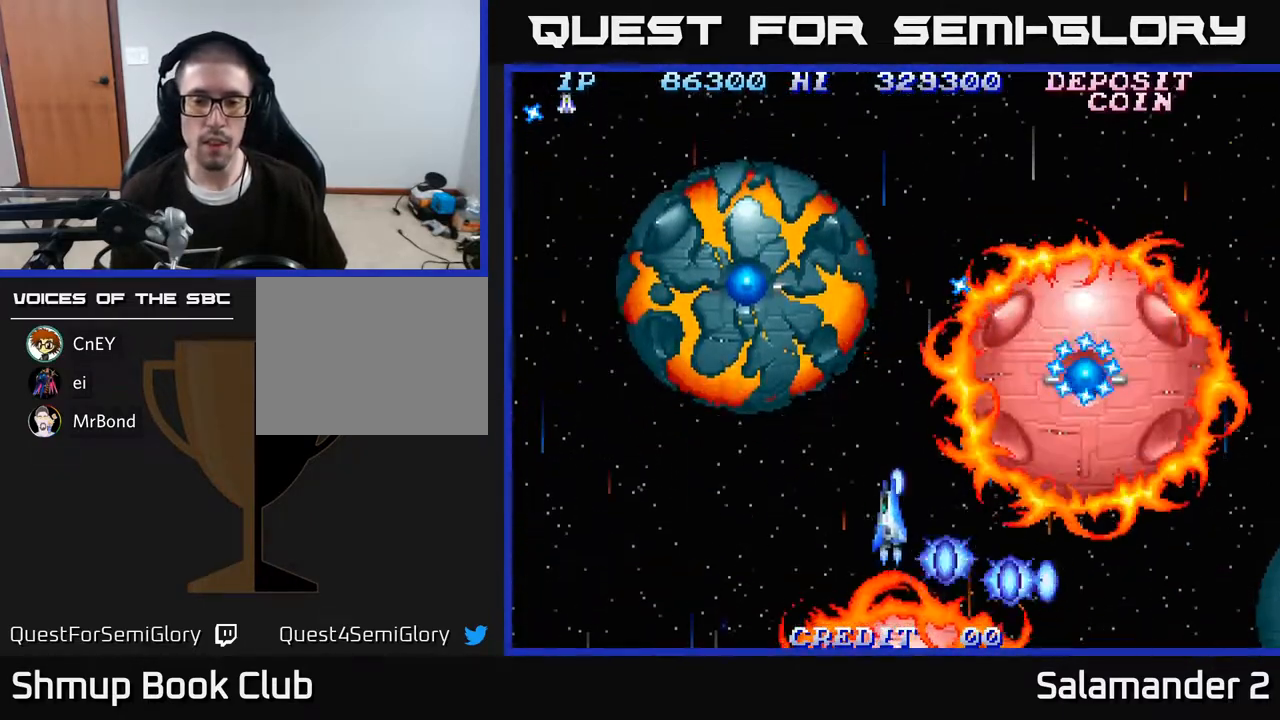
{"buttons": ["X", "DPAD_LEFT"], "right_stick": "center", "events": [[17, "DPAD_UP", "up"], [233, "DPAD_DOWN", "down"], [433, "X", "up"], [450, "DPAD_DOWN", "up"], [483, "X", "down"]]}
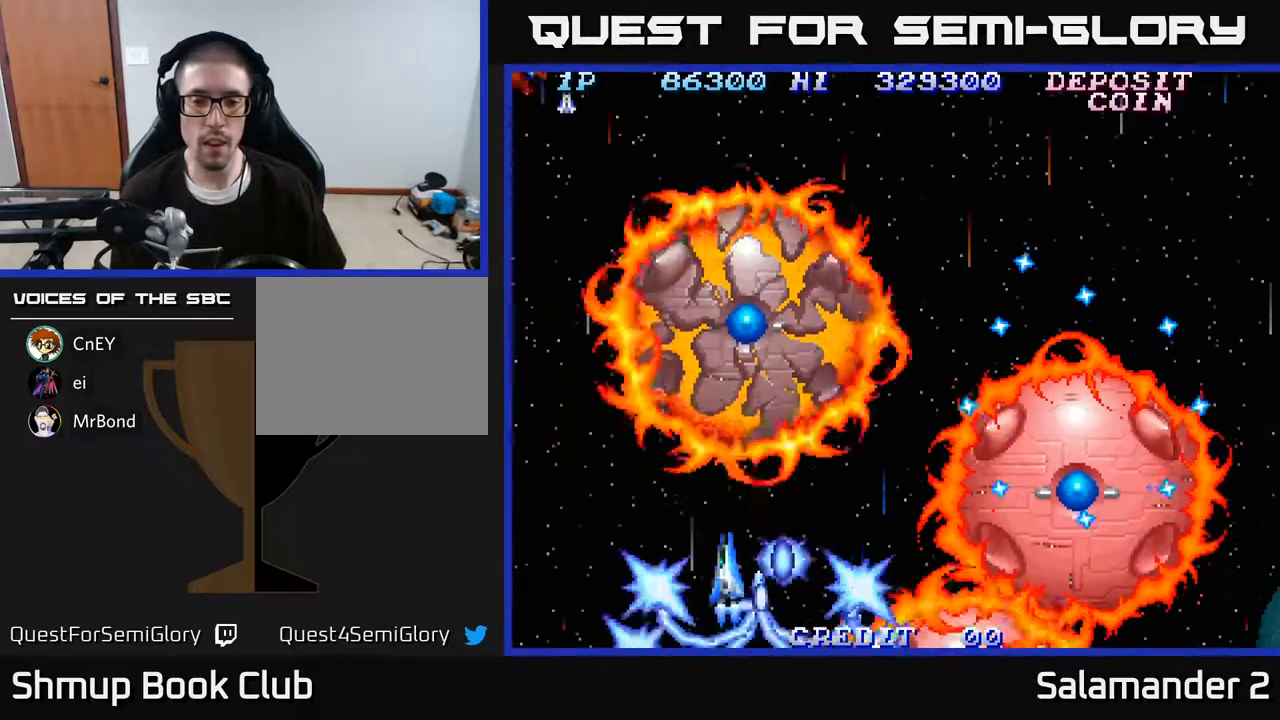
{"buttons": [], "right_stick": "center", "events": [[33, "DPAD_LEFT", "up"], [33, "X", "up"], [100, "A", "down"], [100, "DPAD_DOWN", "down"], [100, "X", "down"], [167, "DPAD_DOWN", "up"], [167, "DPAD_LEFT", "down"], [167, "X", "up"], [183, "A", "up"], [233, "A", "down"], [250, "X", "down"], [333, "A", "up"], [333, "X", "up"], [367, "DPAD_DOWN", "down"], [400, "DPAD_DOWN", "up"], [417, "A", "down"], [500, "A", "up"], [500, "DPAD_LEFT", "up"]]}
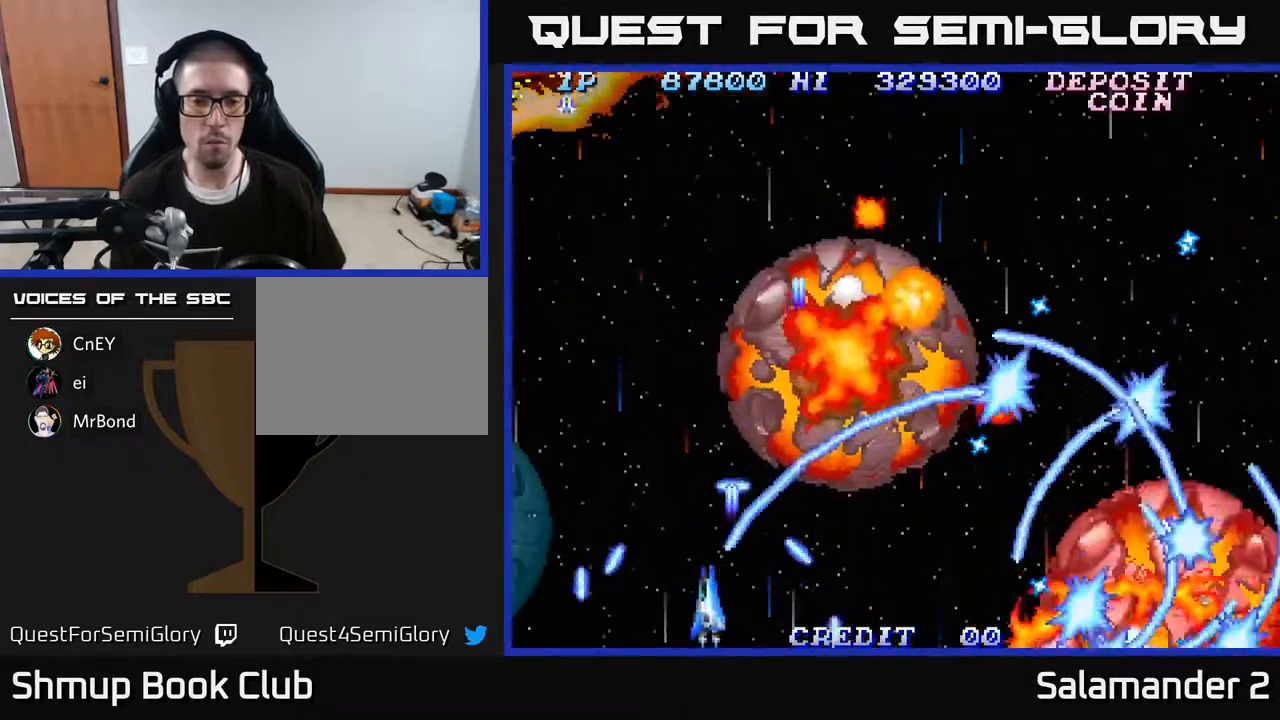
{"buttons": [], "right_stick": "center", "events": [[50, "A", "down"], [67, "DPAD_RIGHT", "down"], [133, "A", "up"], [183, "A", "down"], [250, "DPAD_RIGHT", "up"], [283, "A", "up"], [350, "A", "down"], [450, "A", "up"]]}
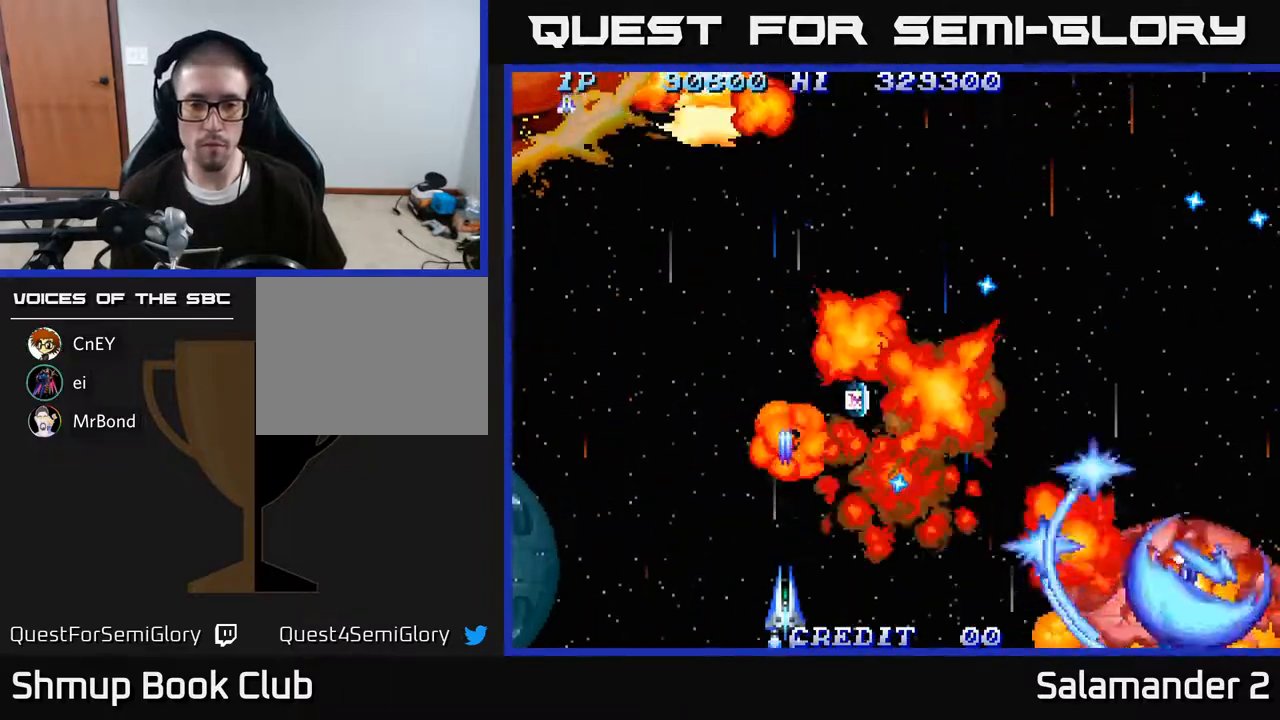
{"buttons": ["DPAD_UP"], "right_stick": "center", "events": [[17, "A", "down"], [67, "DPAD_RIGHT", "down"], [100, "A", "up"], [183, "A", "down"], [300, "A", "up"], [383, "A", "down"], [500, "A", "up"], [500, "DPAD_RIGHT", "up"], [500, "DPAD_UP", "down"]]}
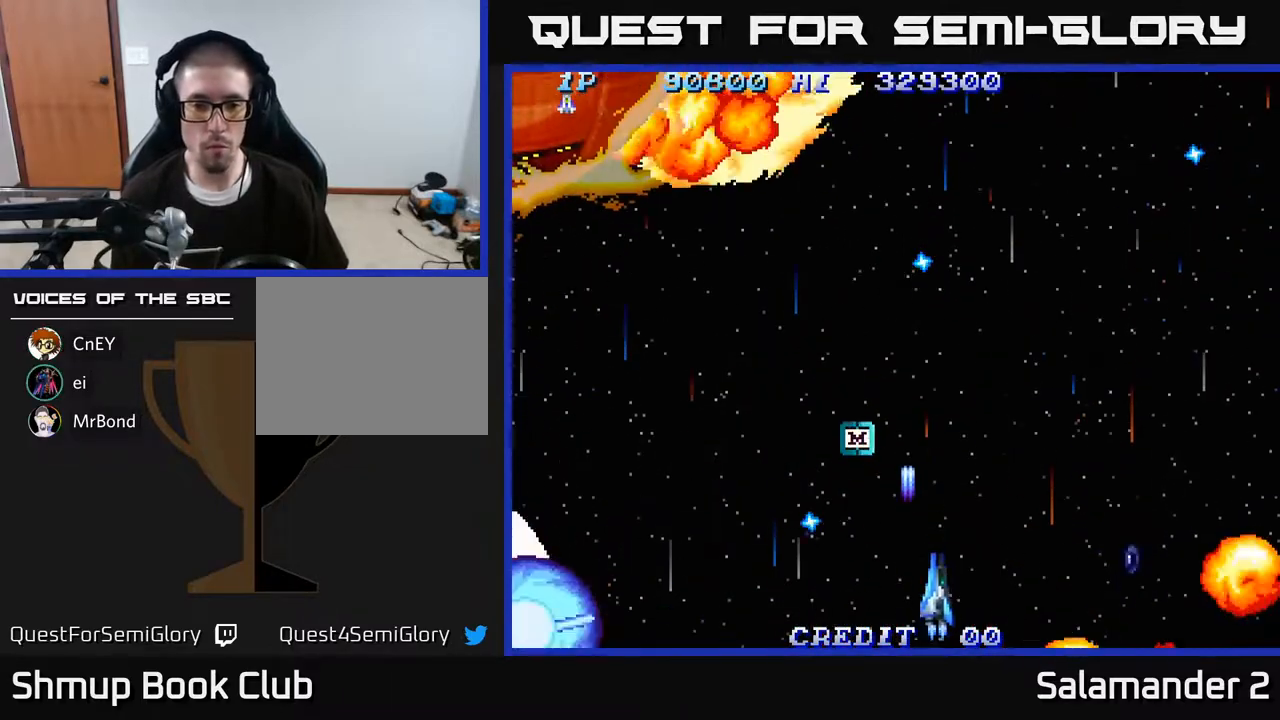
{"buttons": ["A", "DPAD_RIGHT"], "right_stick": "center", "events": [[67, "A", "down"], [83, "DPAD_LEFT", "down"], [183, "A", "up"], [267, "A", "down"], [400, "A", "up"], [433, "DPAD_LEFT", "up"], [467, "A", "down"], [483, "DPAD_RIGHT", "down"], [483, "DPAD_UP", "up"]]}
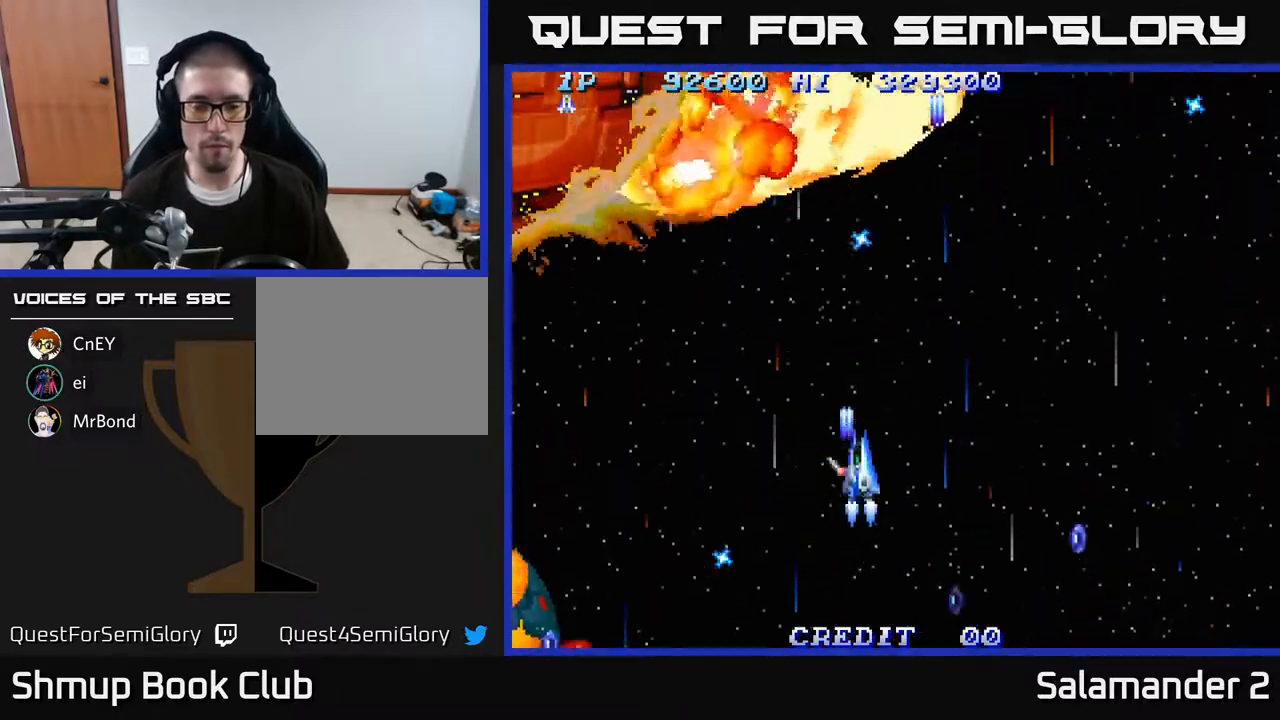
{"buttons": ["DPAD_RIGHT"], "right_stick": "center", "events": [[67, "A", "up"], [83, "DPAD_DOWN", "down"], [150, "A", "down"], [267, "A", "up"], [333, "A", "down"], [350, "DPAD_RIGHT", "up"], [450, "DPAD_DOWN", "up"], [467, "A", "up"], [467, "DPAD_RIGHT", "down"]]}
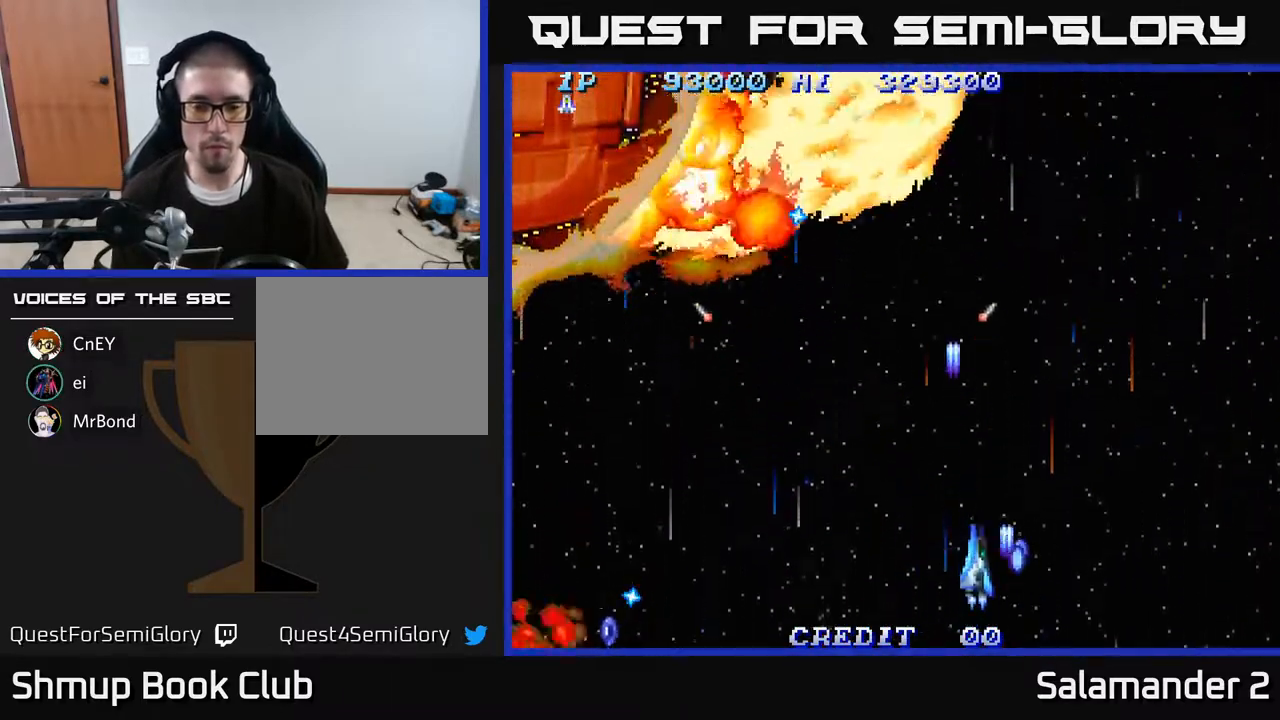
{"buttons": ["DPAD_LEFT"], "right_stick": "center", "events": [[17, "A", "down"], [117, "A", "up"], [150, "DPAD_RIGHT", "up"], [167, "DPAD_LEFT", "down"], [200, "A", "down"], [267, "A", "up"], [367, "A", "down"], [450, "A", "up"]]}
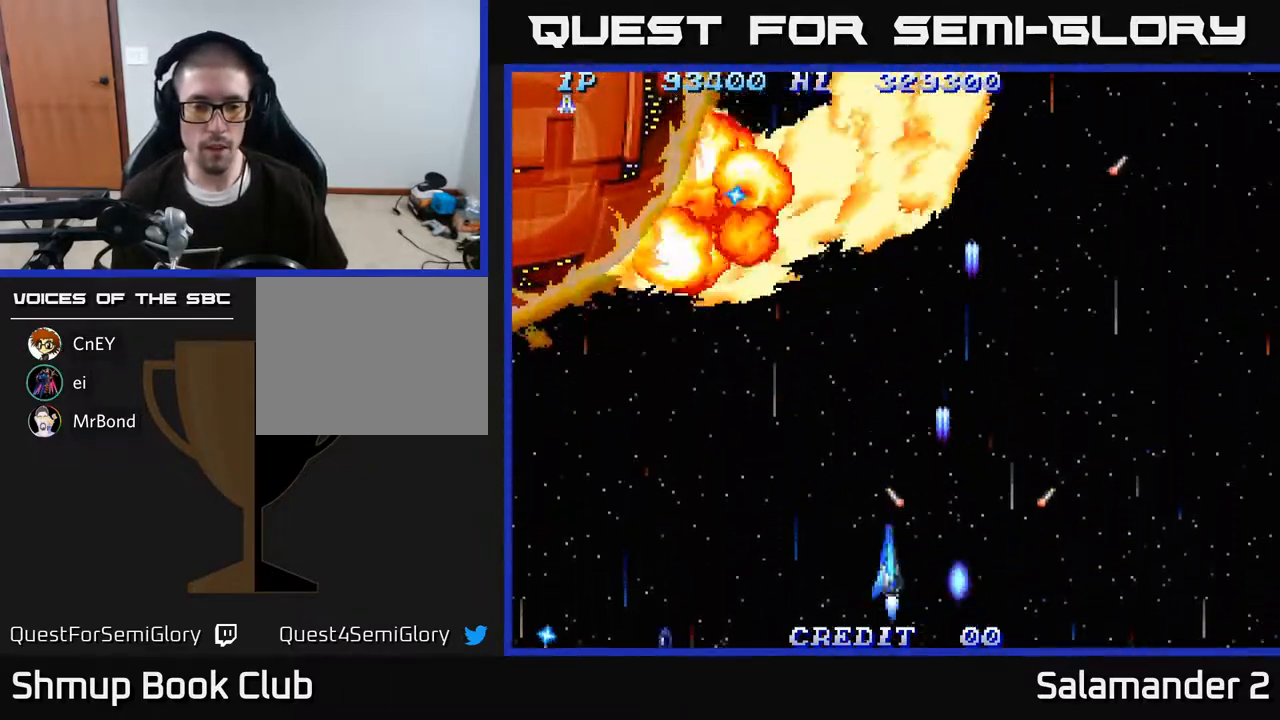
{"buttons": ["DPAD_LEFT"], "right_stick": "center", "events": [[33, "A", "down"], [67, "DPAD_DOWN", "down"], [133, "A", "up"], [183, "A", "down"], [300, "A", "up"], [300, "DPAD_DOWN", "up"], [400, "A", "down"], [483, "A", "up"]]}
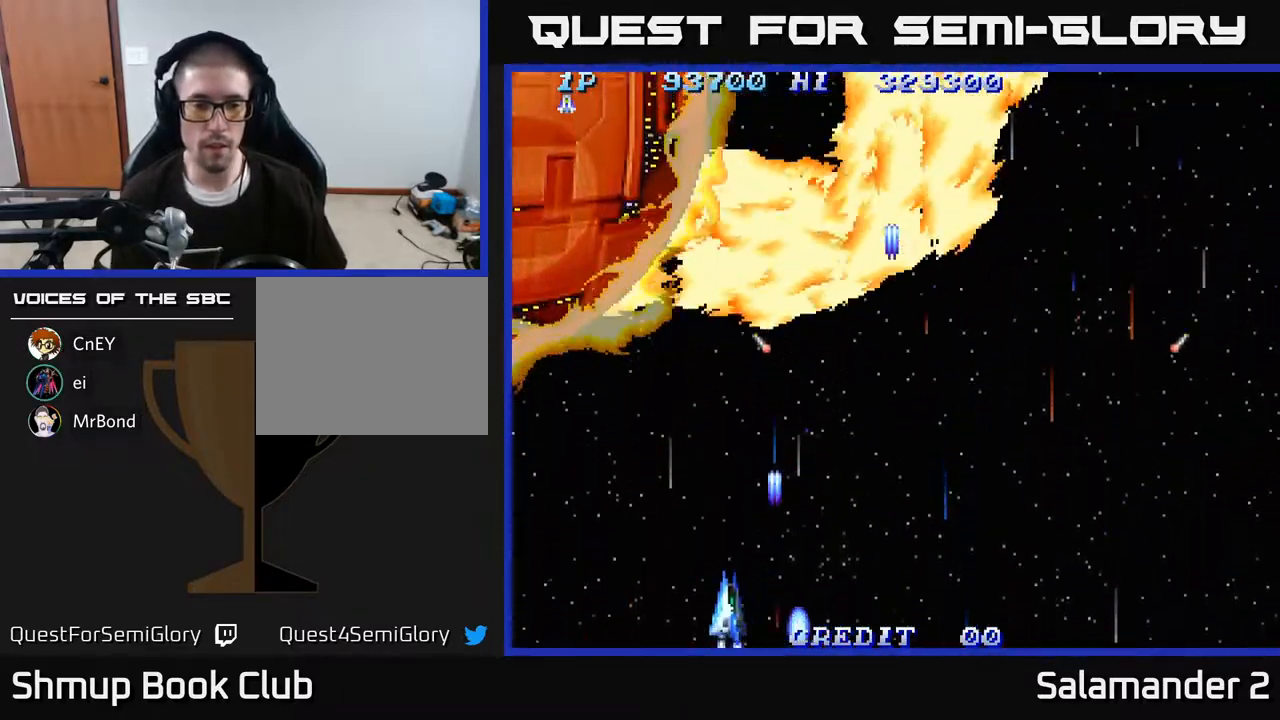
{"buttons": ["DPAD_RIGHT"], "right_stick": "center"}
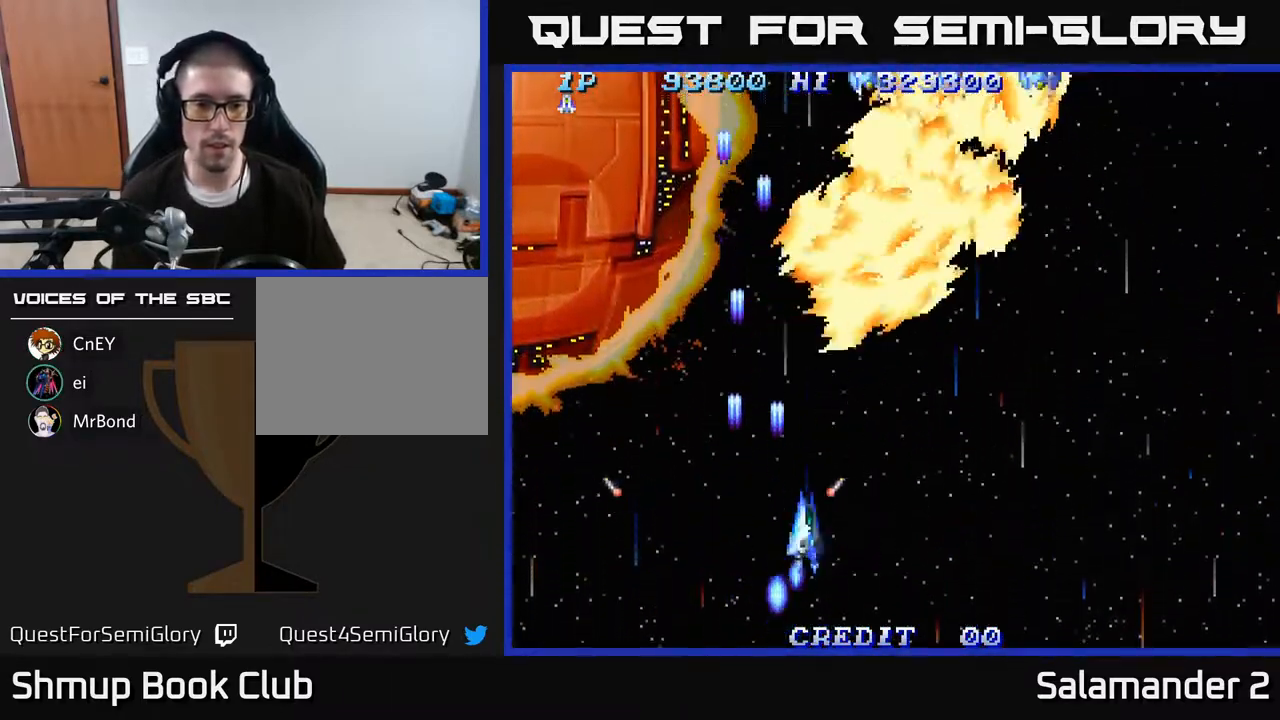
{"buttons": [], "right_stick": "center", "events": [[50, "A", "down"], [117, "A", "up"], [117, "DPAD_RIGHT", "up"], [200, "A", "down"], [267, "A", "up"], [350, "A", "down"], [450, "A", "up"]]}
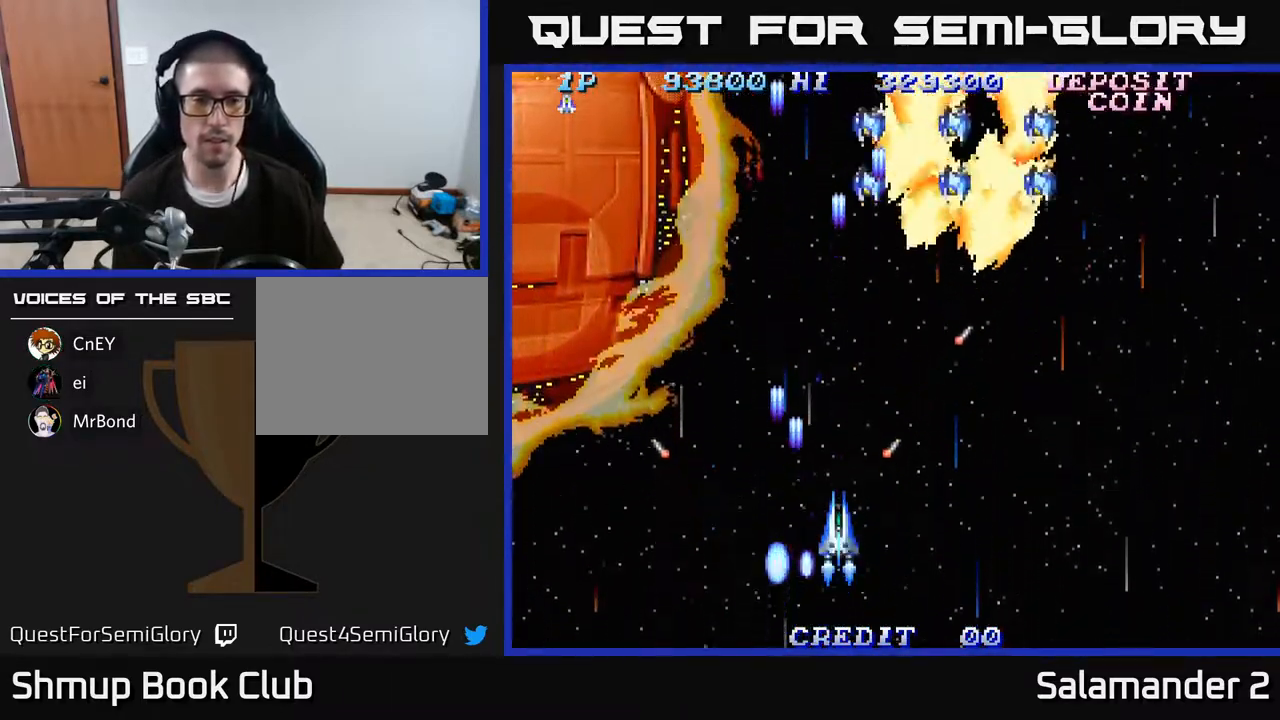
{"buttons": ["DPAD_UP", "DPAD_RIGHT"], "right_stick": "center", "events": [[17, "DPAD_RIGHT", "down"], [33, "A", "down"], [133, "A", "up"], [217, "A", "down"], [300, "A", "up"], [383, "DPAD_UP", "down"], [400, "A", "down"], [467, "A", "up"]]}
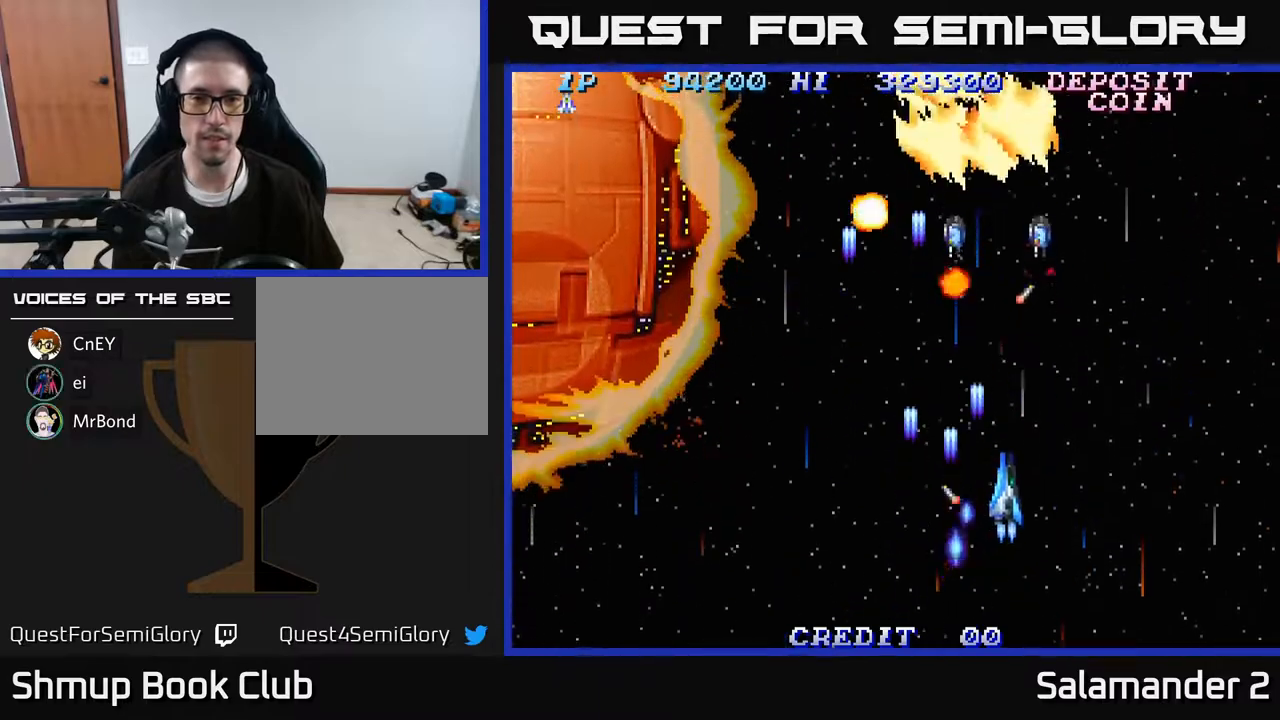
{"buttons": ["DPAD_LEFT"], "right_stick": "center"}
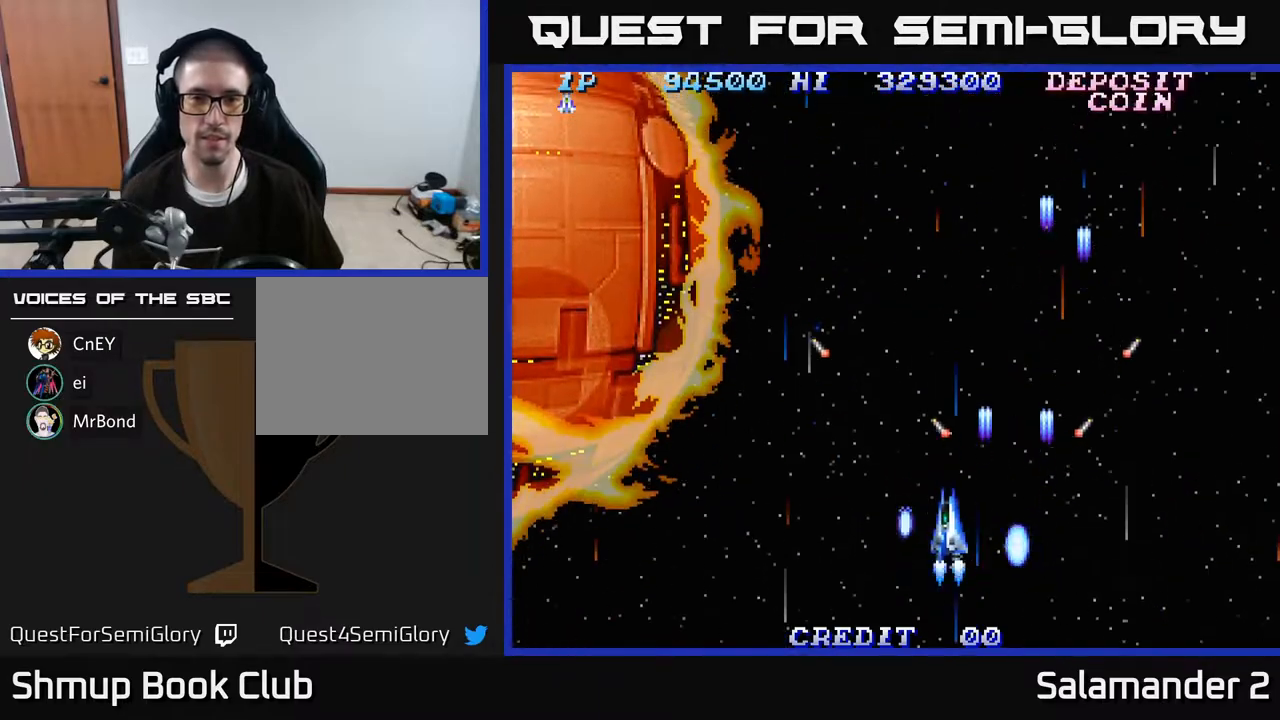
{"buttons": ["A", "DPAD_RIGHT"], "right_stick": "center", "events": [[33, "DPAD_DOWN", "down"], [83, "A", "down"], [183, "A", "up"], [267, "A", "down"], [350, "DPAD_DOWN", "up"], [367, "A", "up"], [367, "DPAD_LEFT", "up"], [383, "DPAD_RIGHT", "down"], [433, "A", "down"]]}
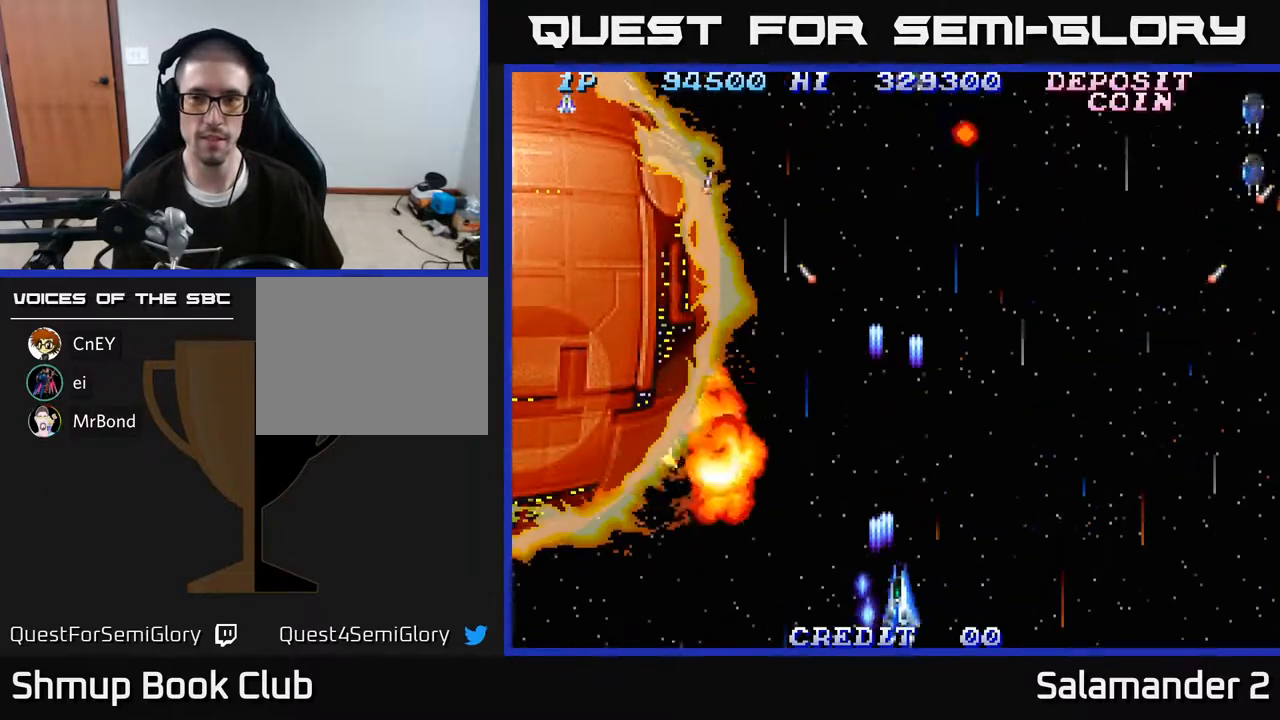
{"buttons": ["A", "DPAD_RIGHT"], "right_stick": "center", "events": [[50, "A", "up"], [150, "A", "down"], [233, "A", "up"], [300, "A", "down"], [367, "A", "up"], [483, "A", "down"]]}
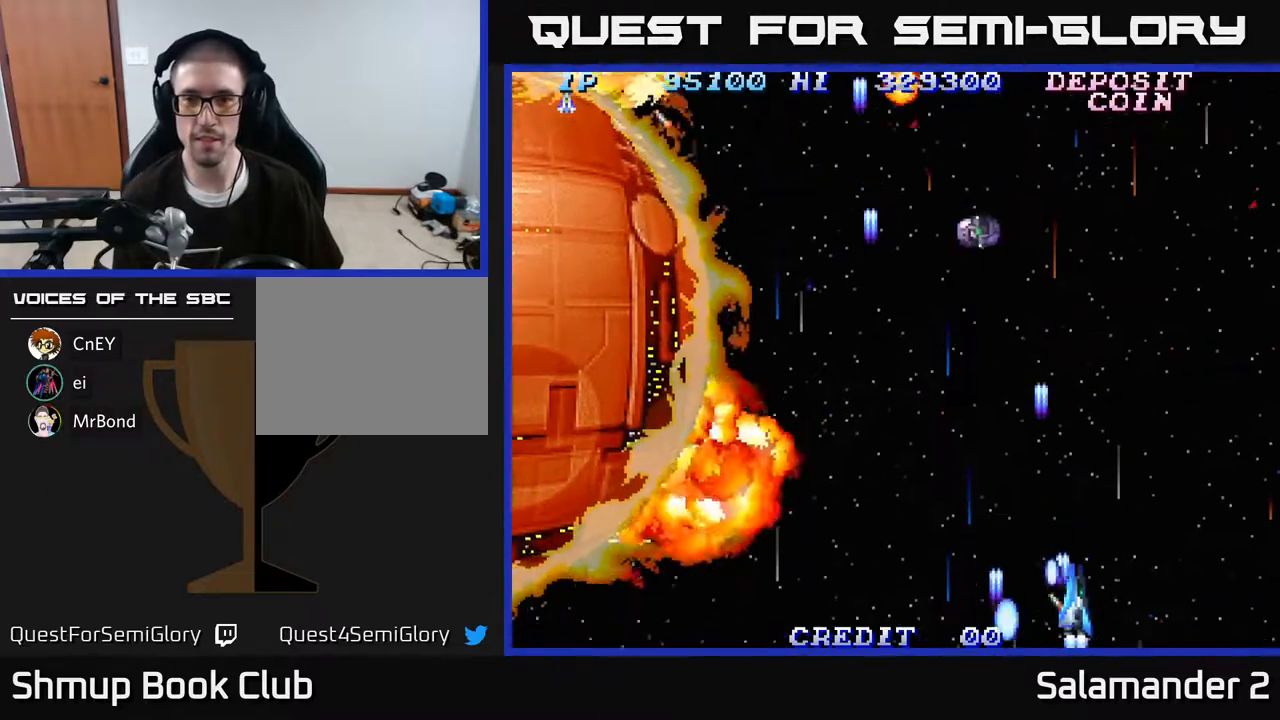
{"buttons": ["DPAD_LEFT"], "right_stick": "center", "events": [[67, "A", "up"], [167, "A", "down"], [217, "A", "up"], [283, "DPAD_RIGHT", "up"], [317, "DPAD_LEFT", "down"], [333, "A", "down"], [417, "A", "up"]]}
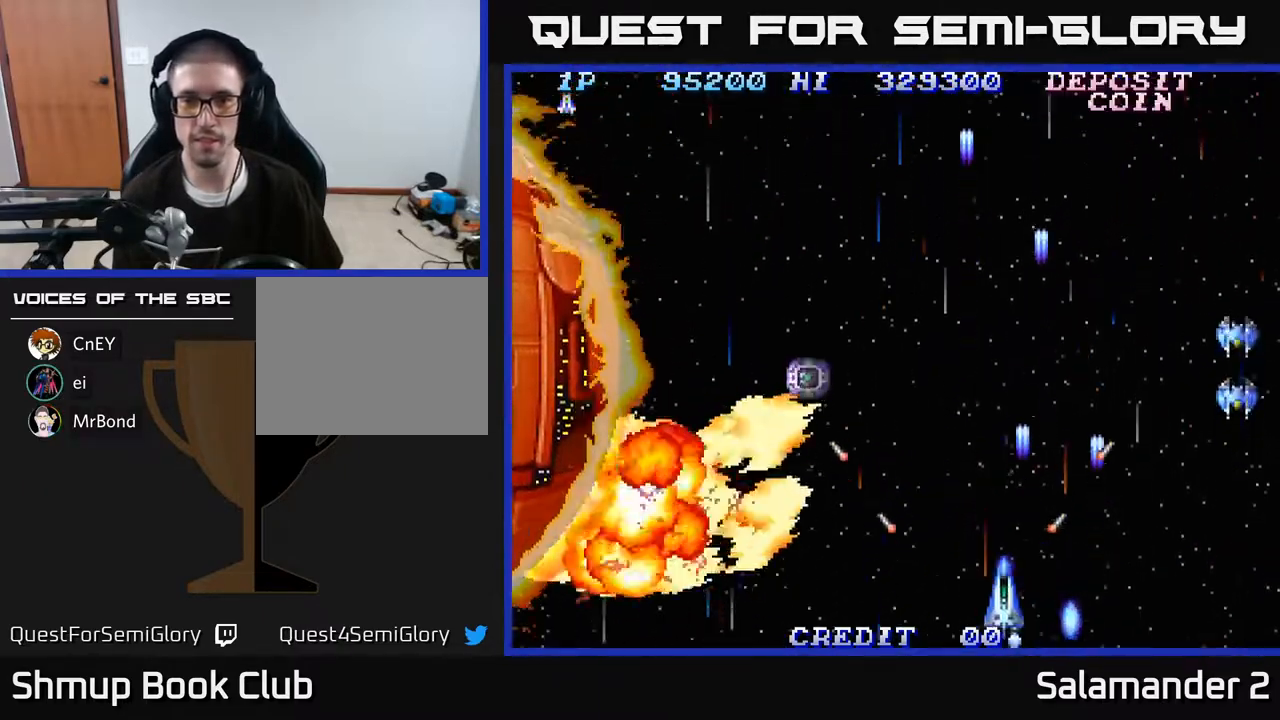
{"buttons": ["DPAD_RIGHT"], "right_stick": "center", "events": [[17, "A", "down"], [100, "A", "up"], [200, "A", "down"], [233, "DPAD_LEFT", "up"], [250, "DPAD_DOWN", "down"], [250, "DPAD_RIGHT", "down"], [267, "DPAD_DOWN", "up"], [283, "A", "up"], [383, "A", "down"], [450, "A", "up"]]}
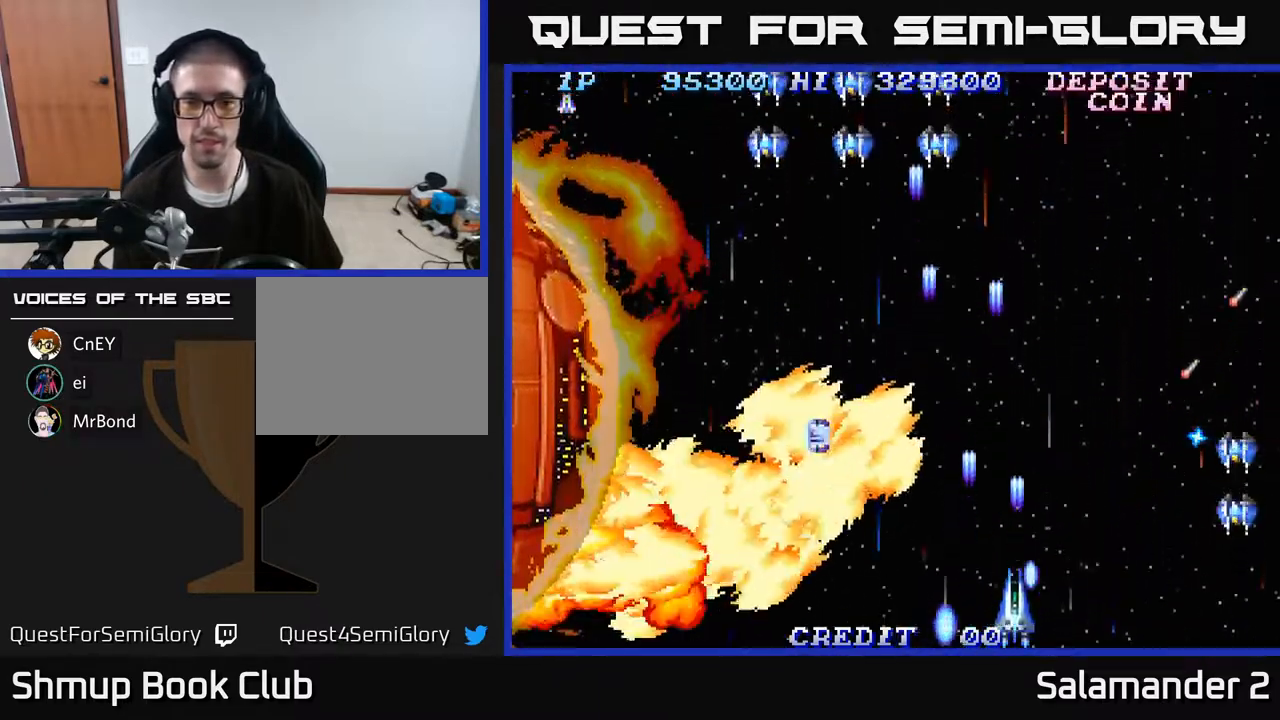
{"buttons": [], "right_stick": "center", "events": [[17, "DPAD_RIGHT", "up"], [50, "DPAD_LEFT", "down"], [67, "A", "down"], [150, "A", "up"], [217, "DPAD_DOWN", "down"], [217, "DPAD_LEFT", "up"], [233, "A", "down"], [300, "A", "up"], [383, "A", "down"], [433, "DPAD_DOWN", "up"], [450, "A", "up"]]}